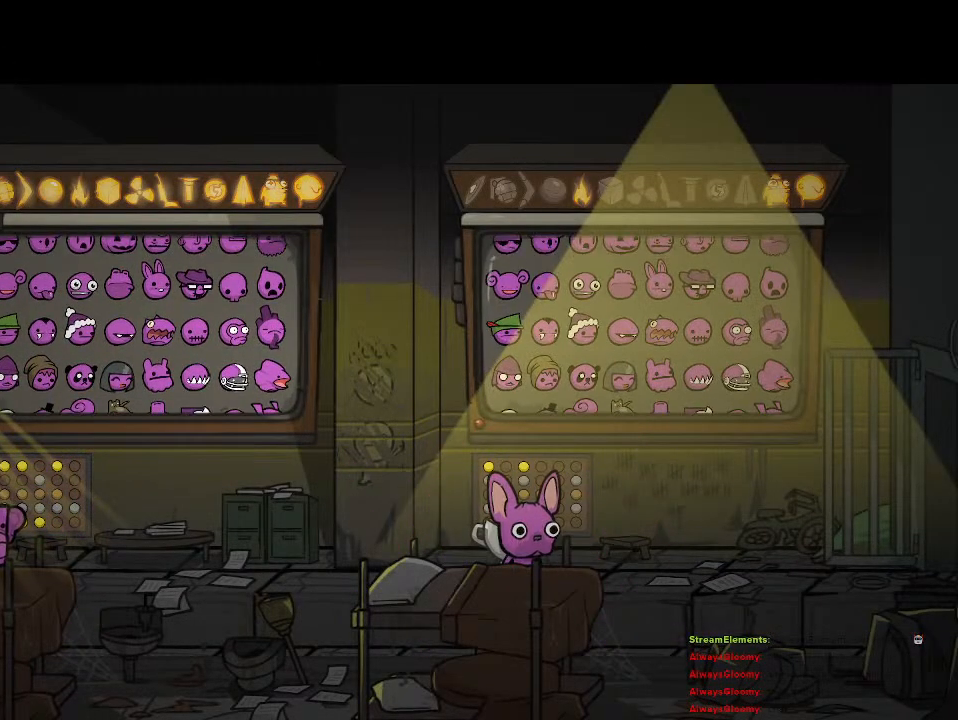
Gameplay with a controller (PlayStation layout); each line is a JSON object with the inputs held at the frame after it. "events" lists button and stick changes between this image and that frame as [ms after this image, input, new state], when the widget could be followed in between.
{"buttons": [], "left_stick": "right", "right_stick": "center", "events": [[267, "left_stick", "right"]]}
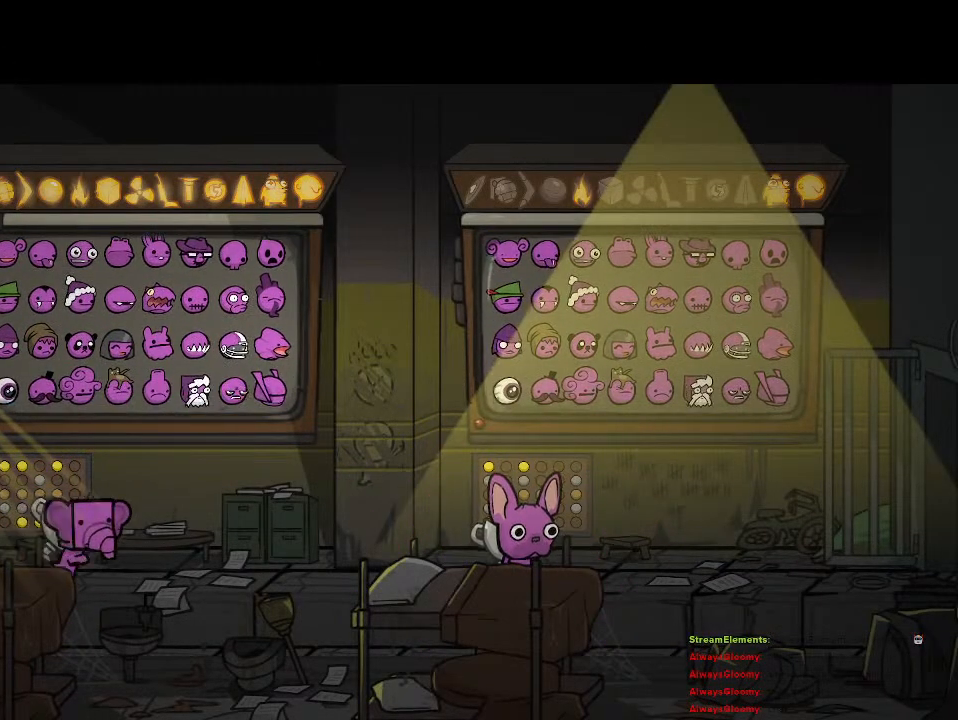
{"buttons": ["CROSS"], "left_stick": "right", "right_stick": "center", "events": [[350, "CROSS", "down"]]}
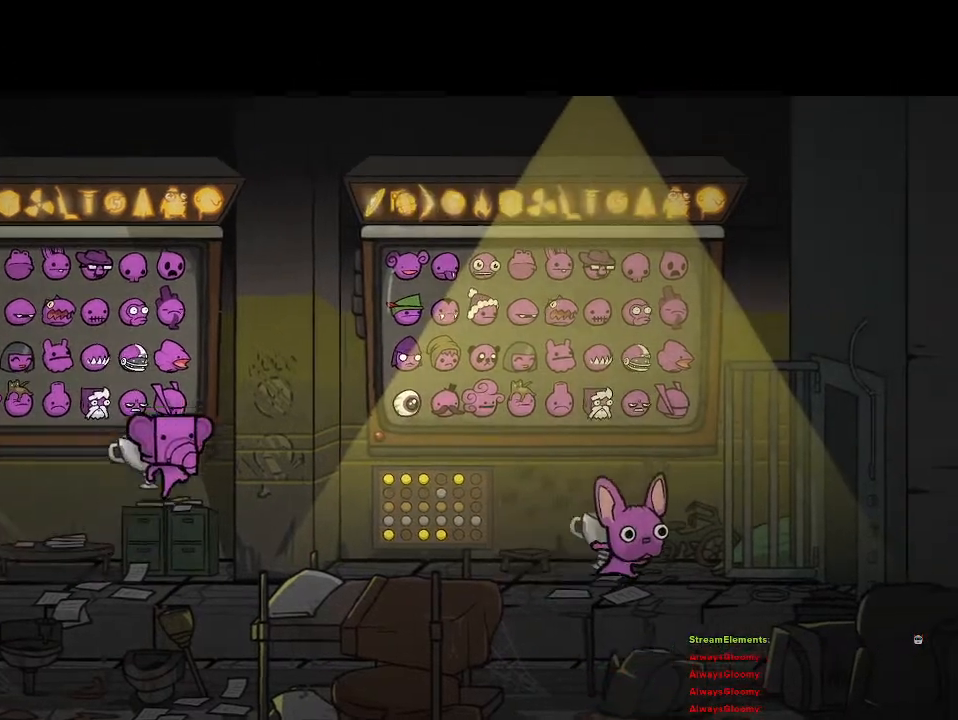
{"buttons": [], "left_stick": "right", "right_stick": "center", "events": [[17, "CROSS", "up"]]}
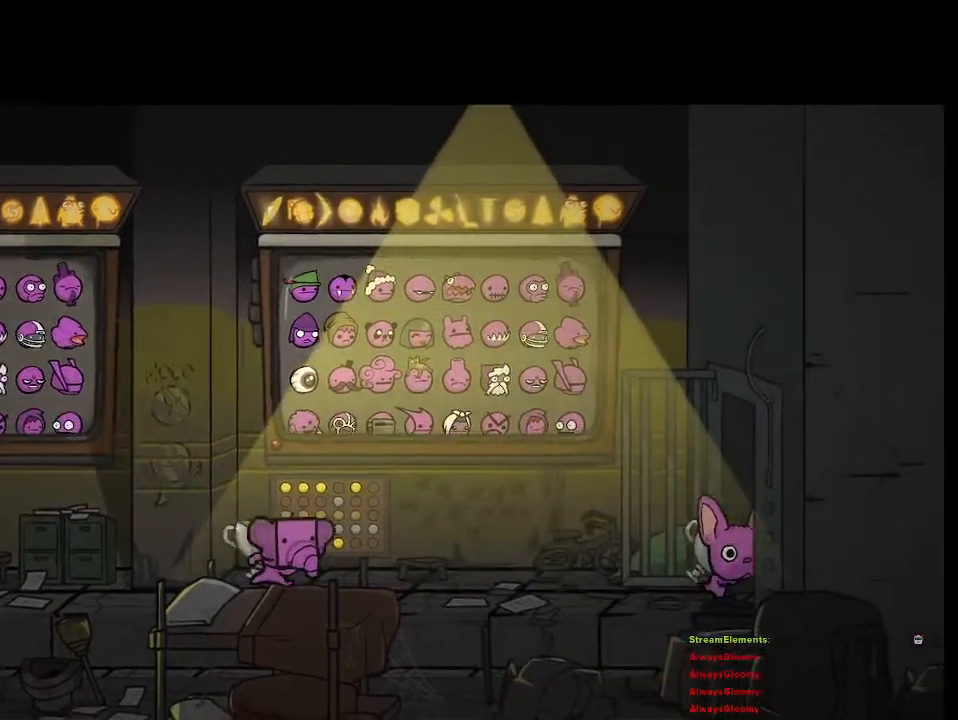
{"buttons": [], "left_stick": "right", "right_stick": "center", "events": [[133, "CROSS", "down"], [217, "CROSS", "up"]]}
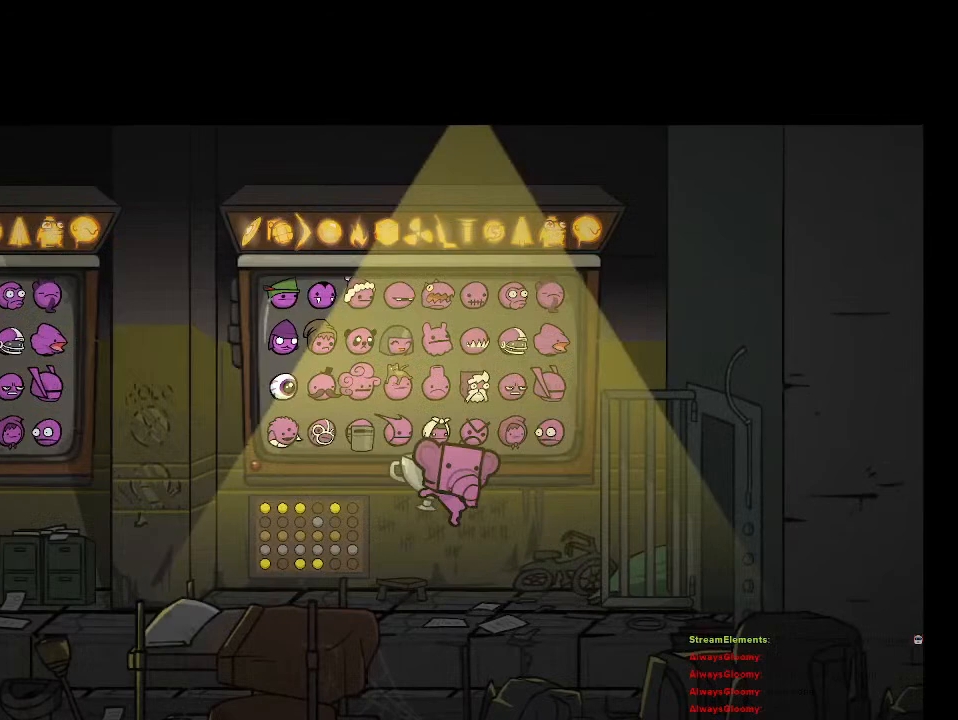
{"buttons": [], "left_stick": "right", "right_stick": "center", "events": [[17, "CROSS", "down"], [133, "CROSS", "up"]]}
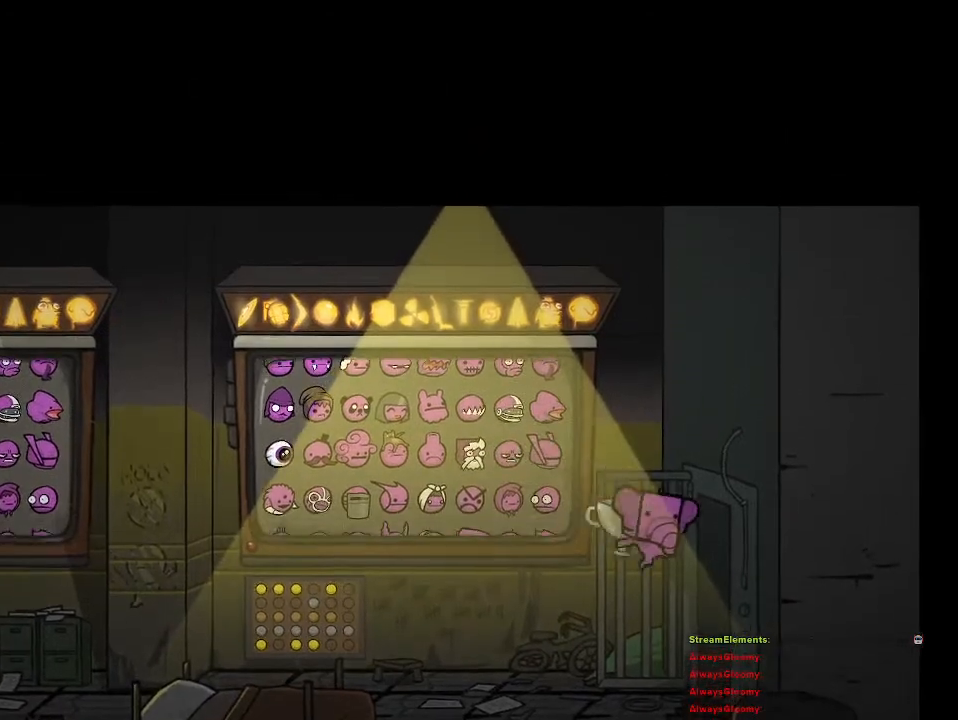
{"buttons": [], "left_stick": "right", "right_stick": "center", "events": []}
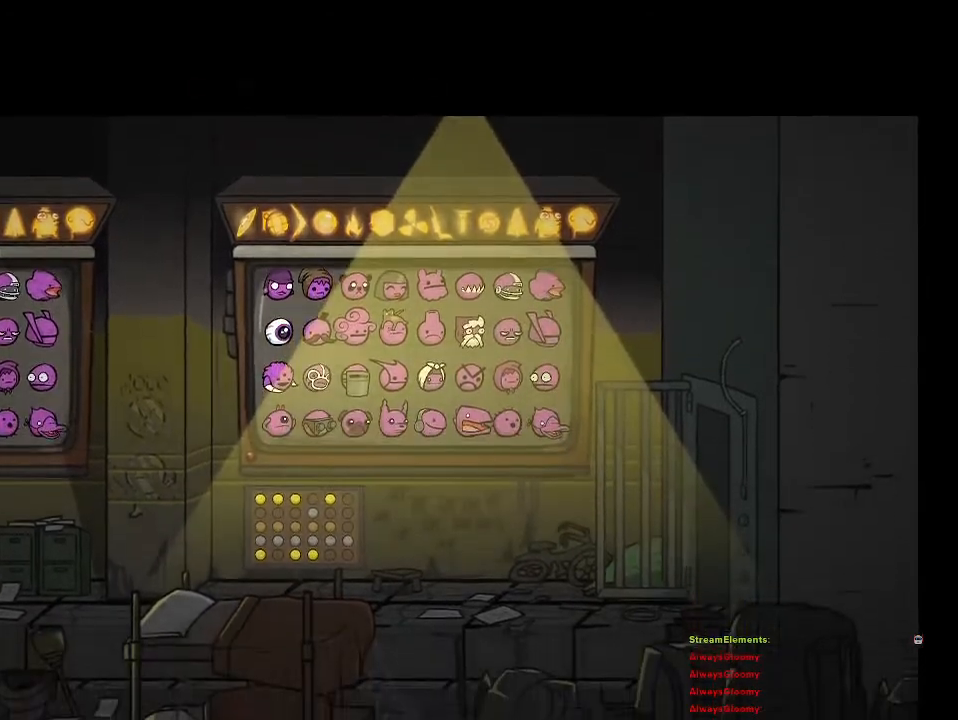
{"buttons": [], "left_stick": "center", "right_stick": "center", "events": [[83, "CROSS", "down"], [167, "left_stick", "up-right"], [200, "CROSS", "up"], [283, "left_stick", "center"]]}
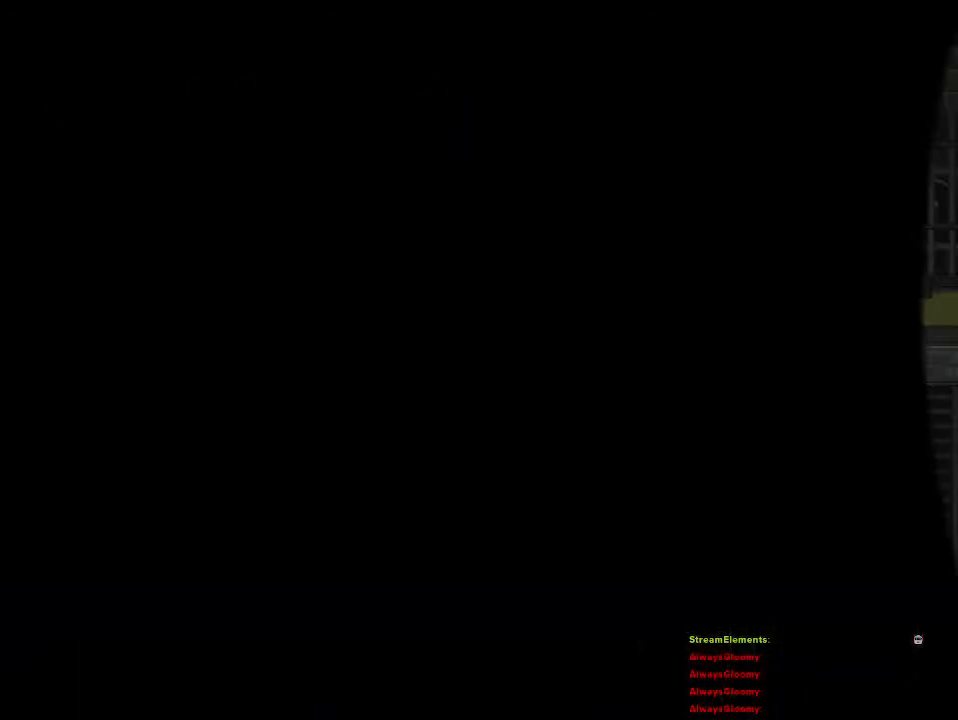
{"buttons": [], "left_stick": "center", "right_stick": "center", "events": []}
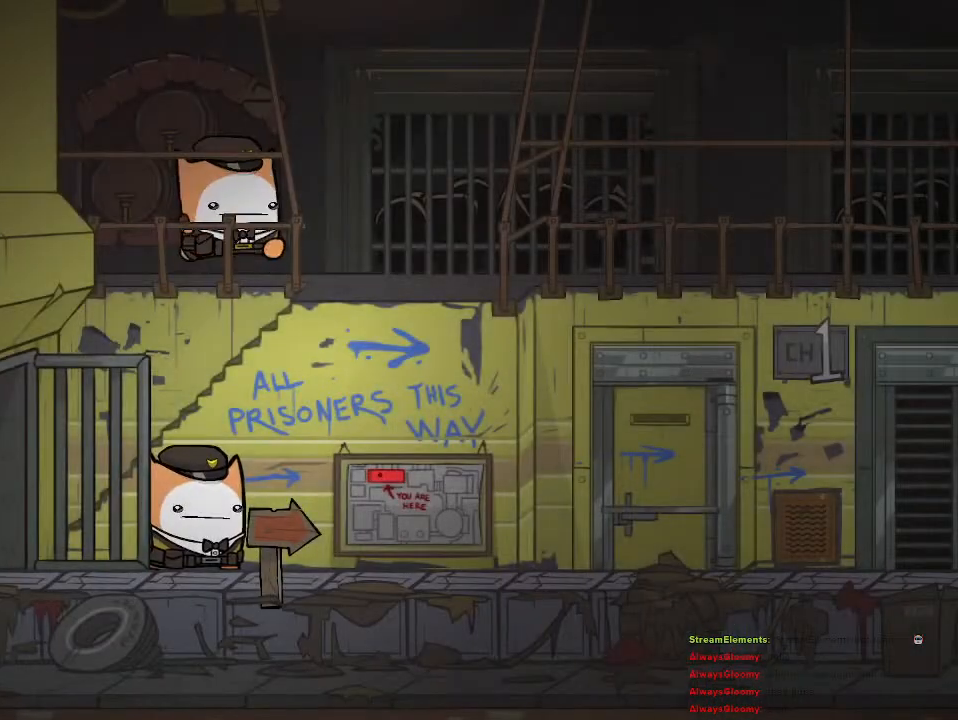
{"buttons": [], "left_stick": "right", "right_stick": "center", "events": [[367, "left_stick", "right"]]}
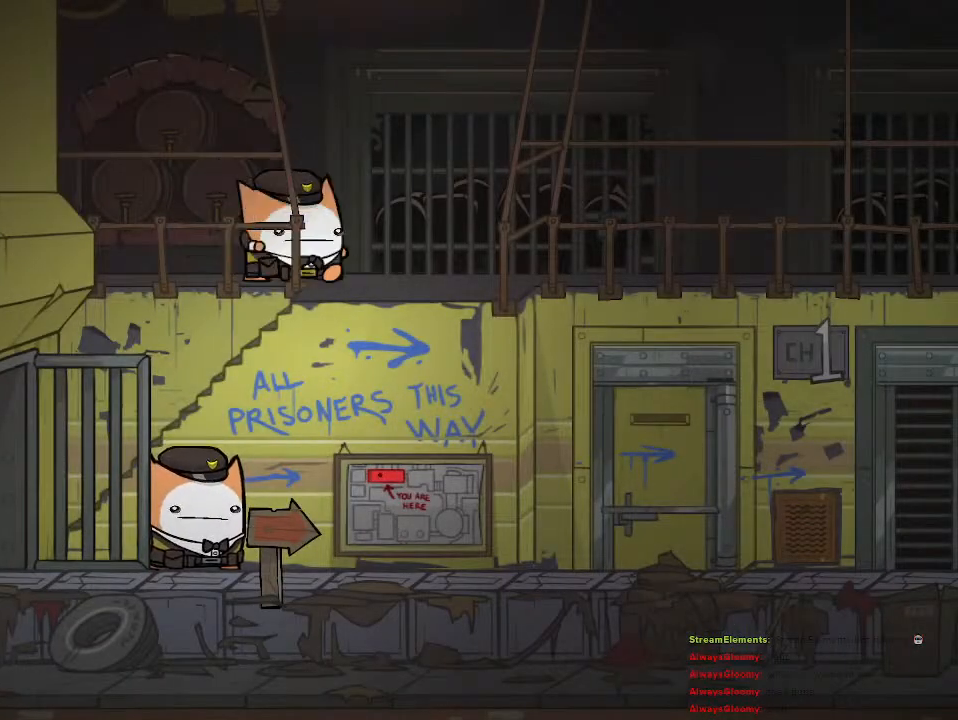
{"buttons": [], "left_stick": "right", "right_stick": "center", "events": []}
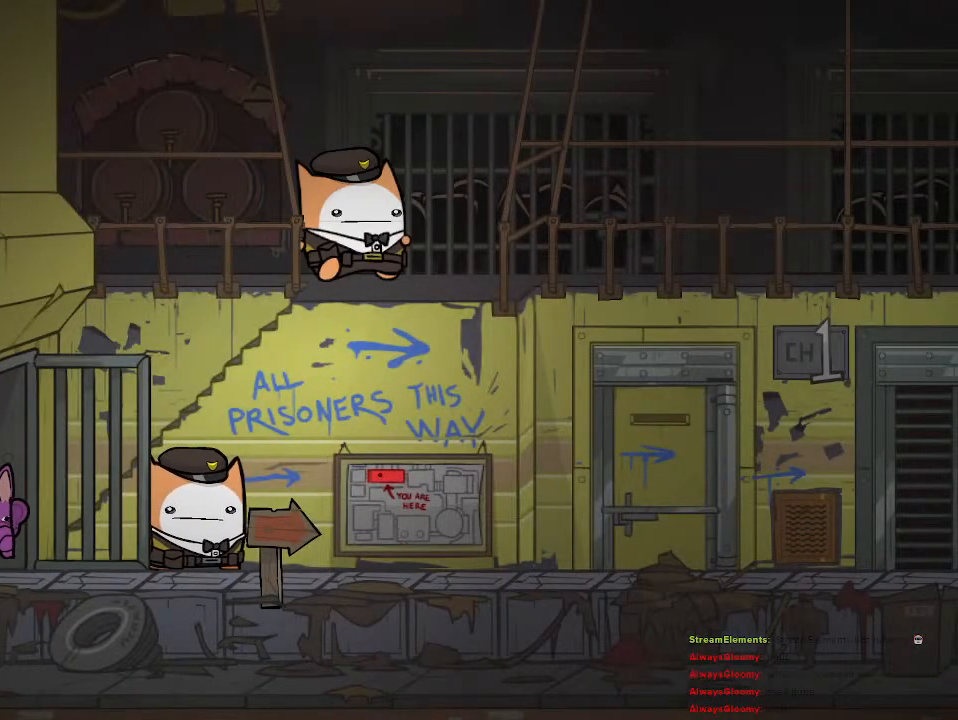
{"buttons": [], "left_stick": "right", "right_stick": "center", "events": []}
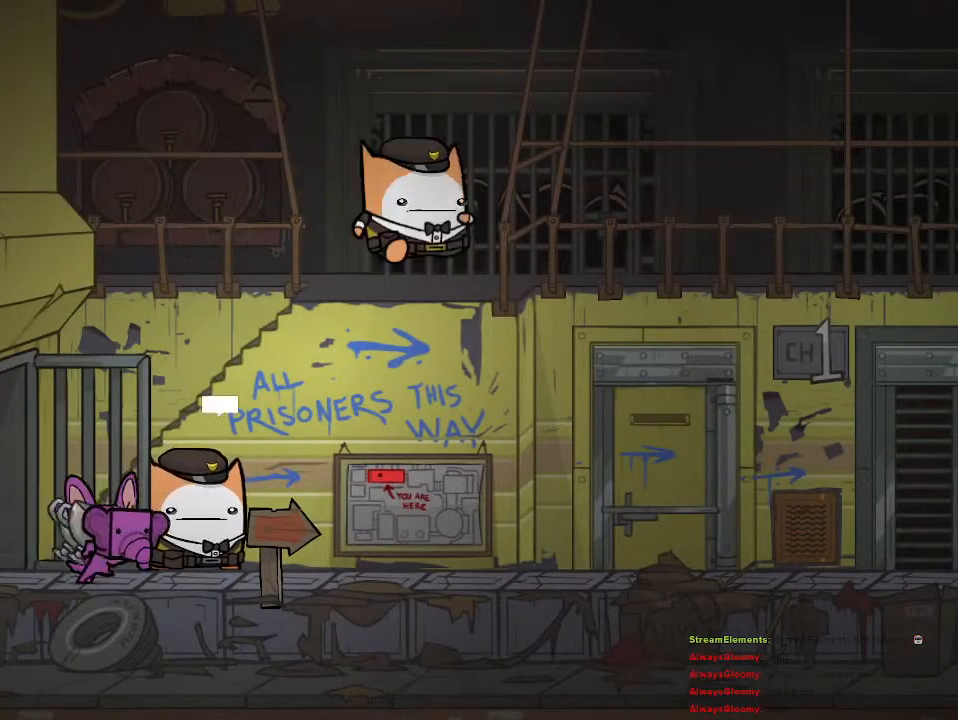
{"buttons": [], "left_stick": "right", "right_stick": "center", "events": [[267, "CROSS", "down"], [317, "CROSS", "up"]]}
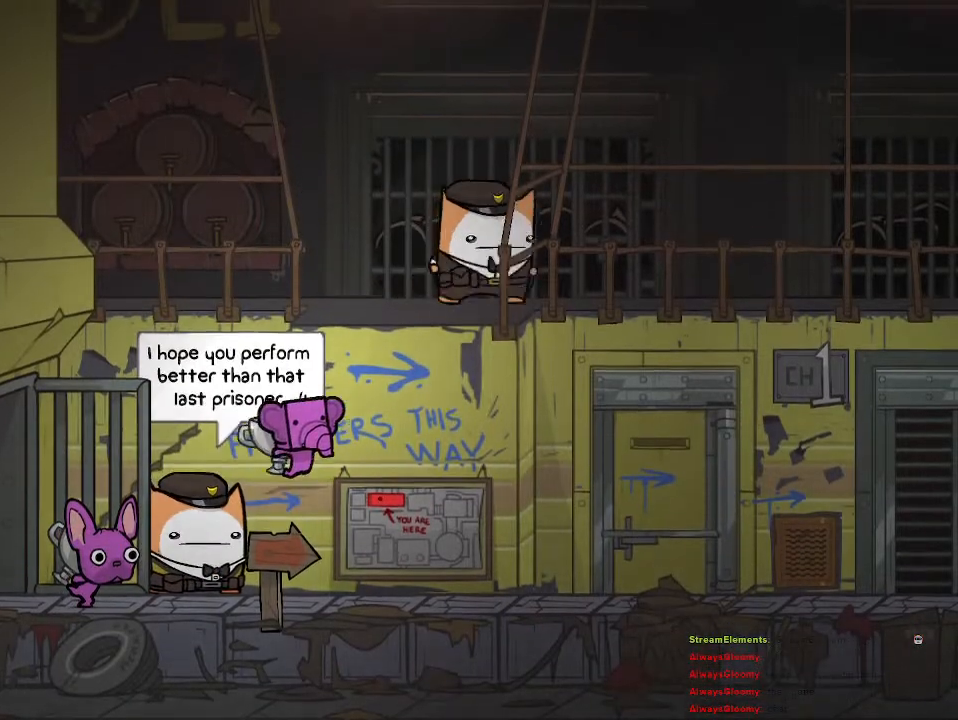
{"buttons": [], "left_stick": "right", "right_stick": "center", "events": []}
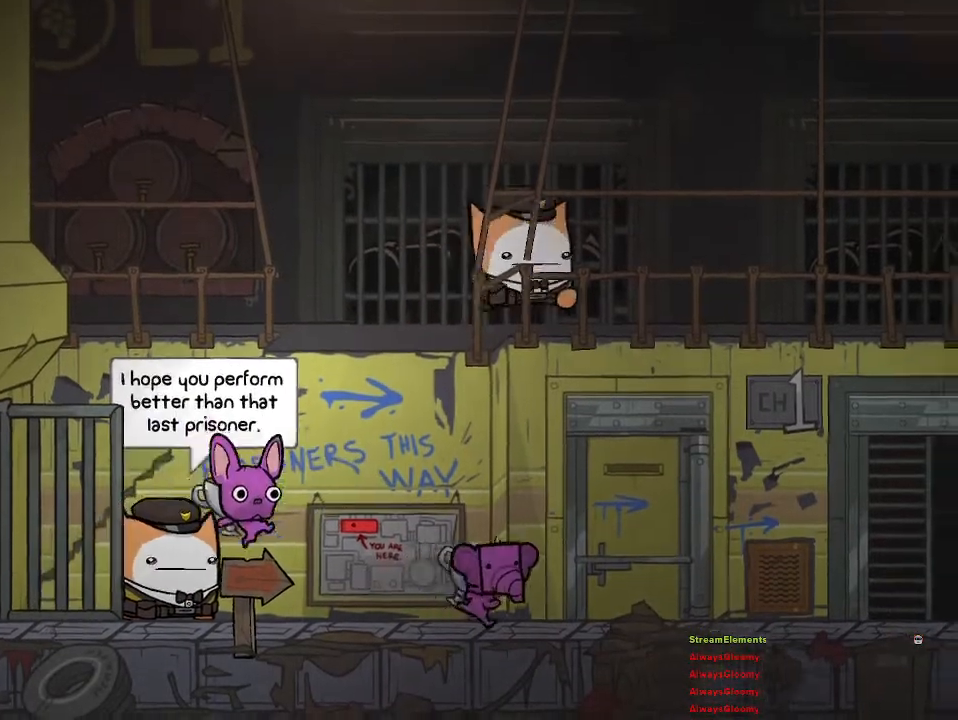
{"buttons": [], "left_stick": "right", "right_stick": "center", "events": []}
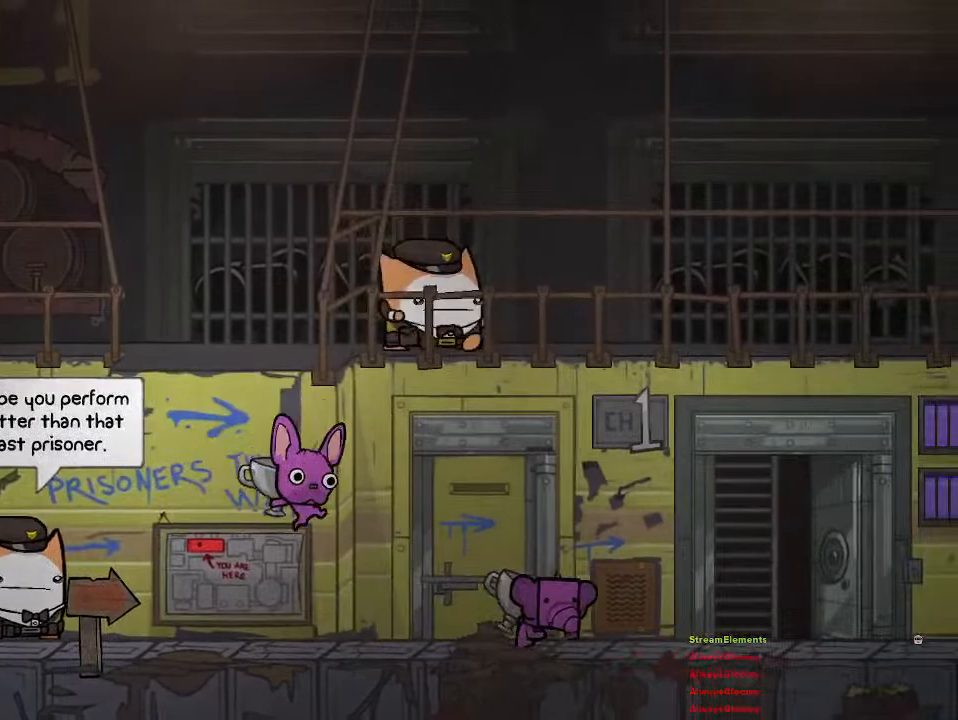
{"buttons": [], "left_stick": "right", "right_stick": "center", "events": []}
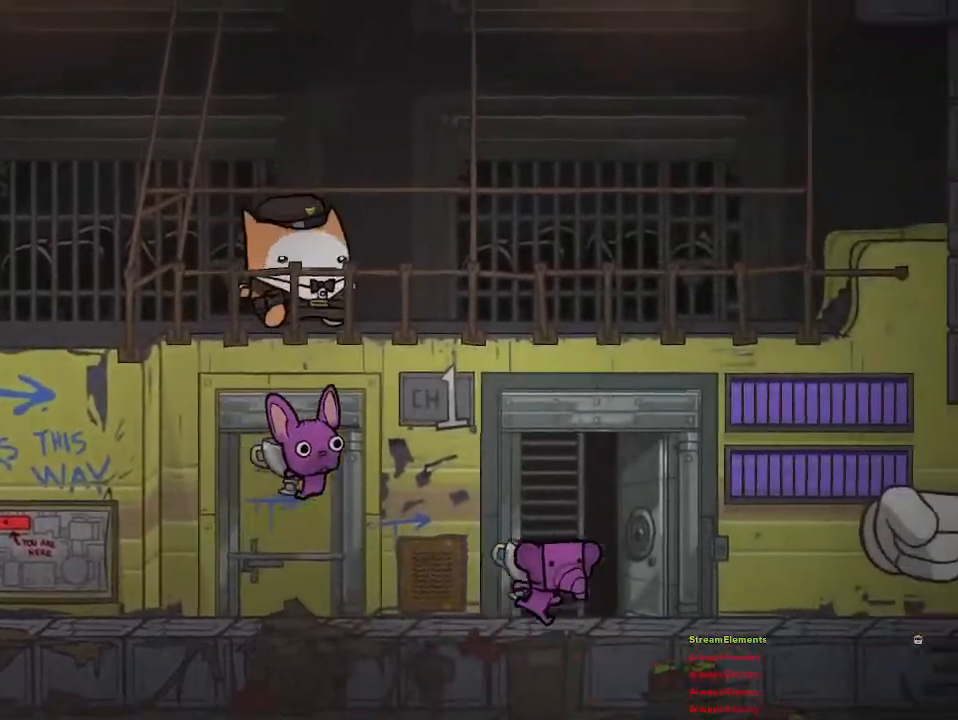
{"buttons": [], "left_stick": "right", "right_stick": "center", "events": []}
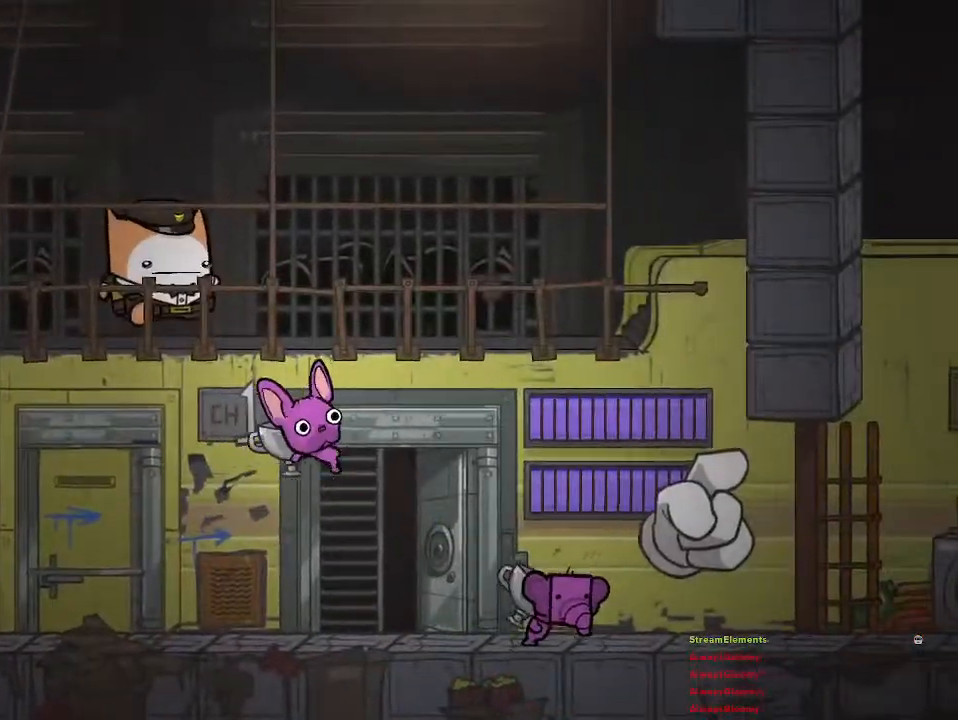
{"buttons": [], "left_stick": "right", "right_stick": "center", "events": []}
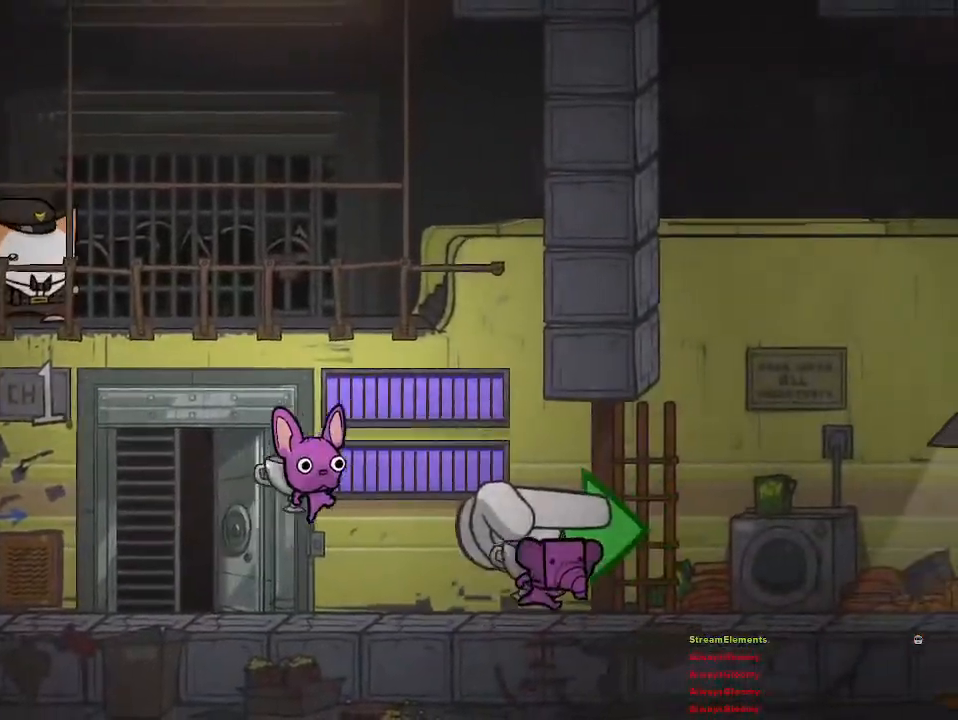
{"buttons": [], "left_stick": "right", "right_stick": "center", "events": []}
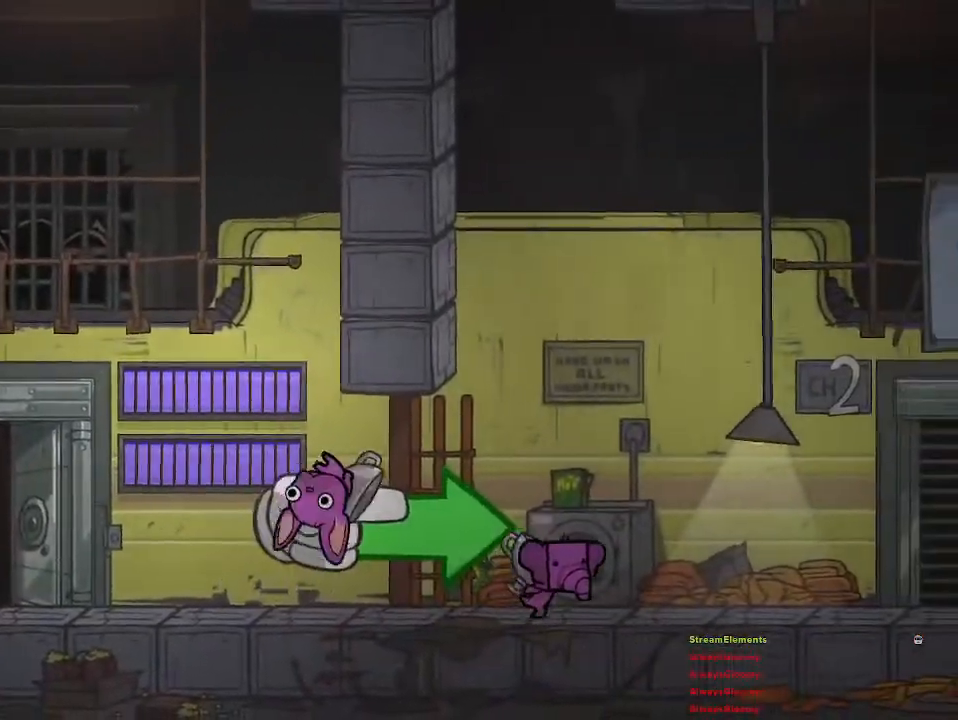
{"buttons": [], "left_stick": "right", "right_stick": "center", "events": []}
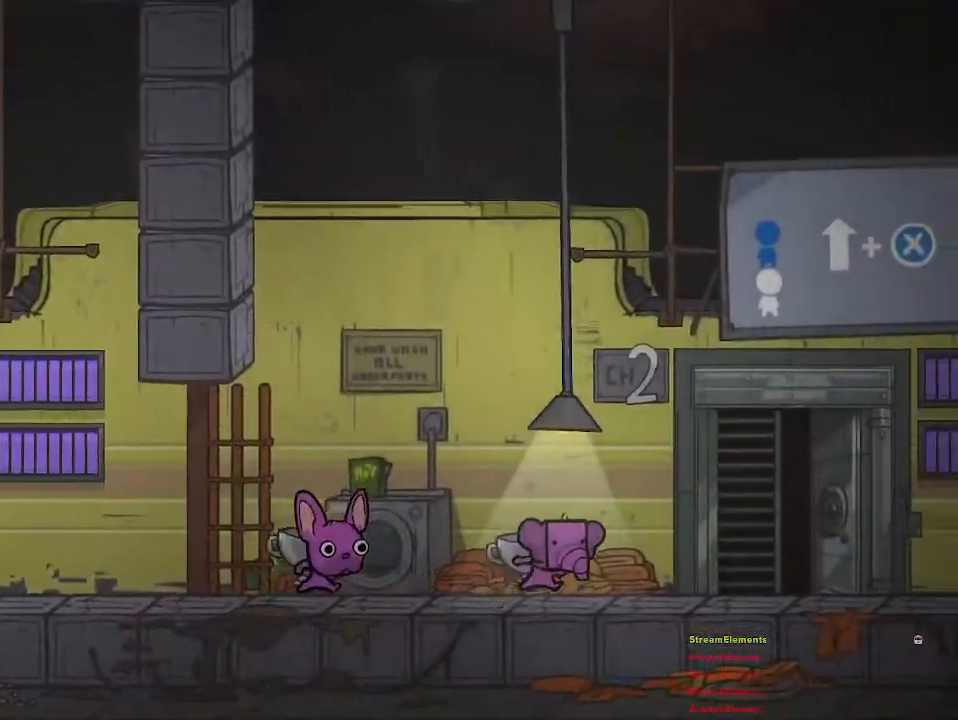
{"buttons": [], "left_stick": "right", "right_stick": "center", "events": []}
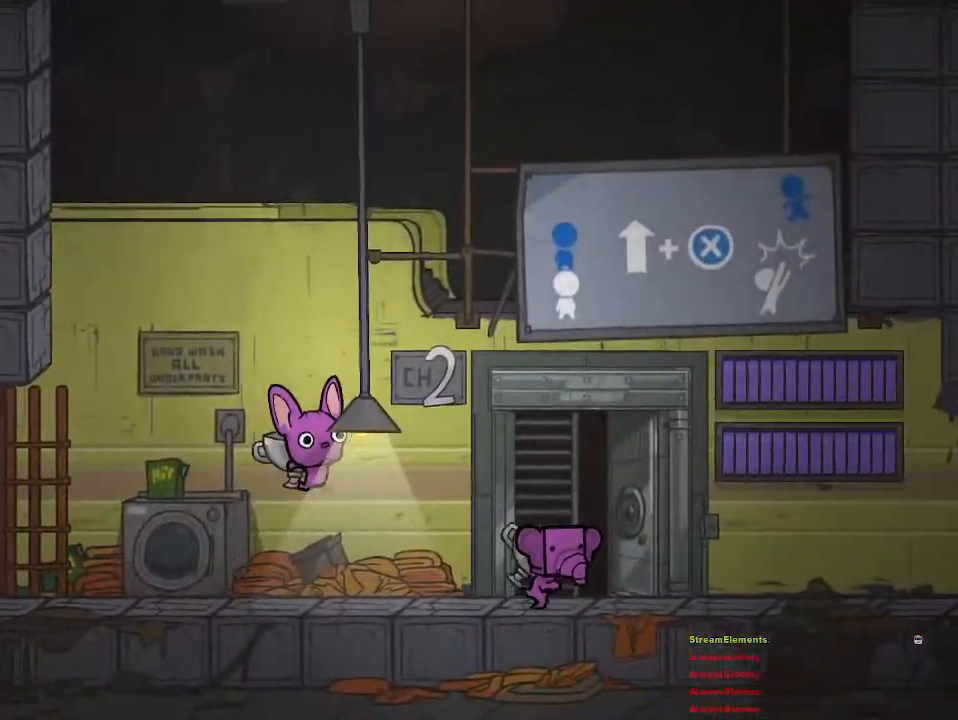
{"buttons": [], "left_stick": "right", "right_stick": "center", "events": []}
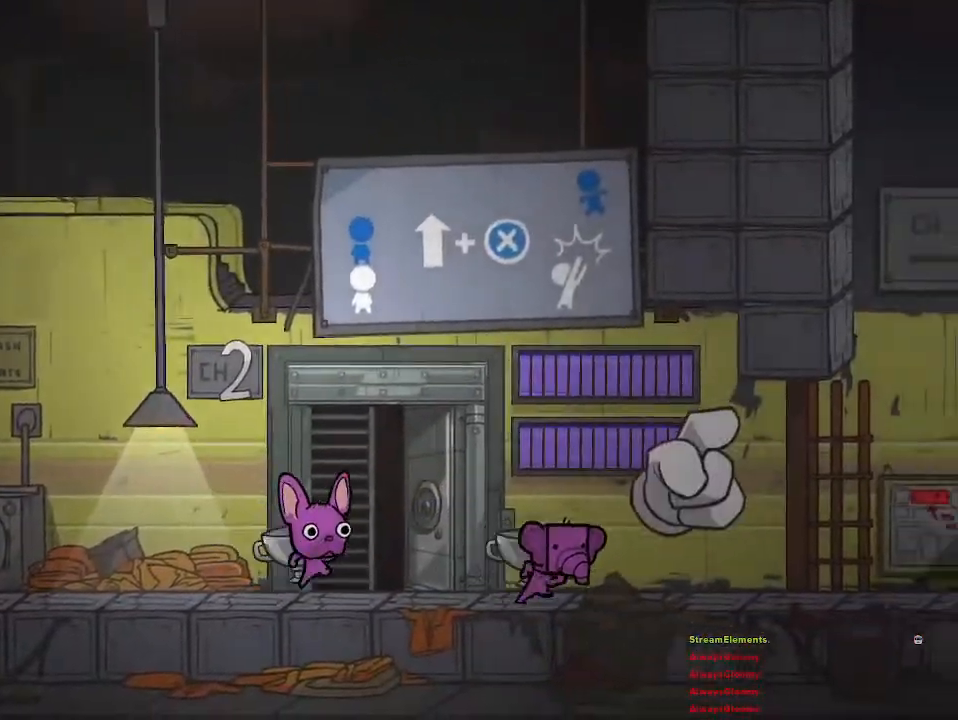
{"buttons": [], "left_stick": "right", "right_stick": "center", "events": []}
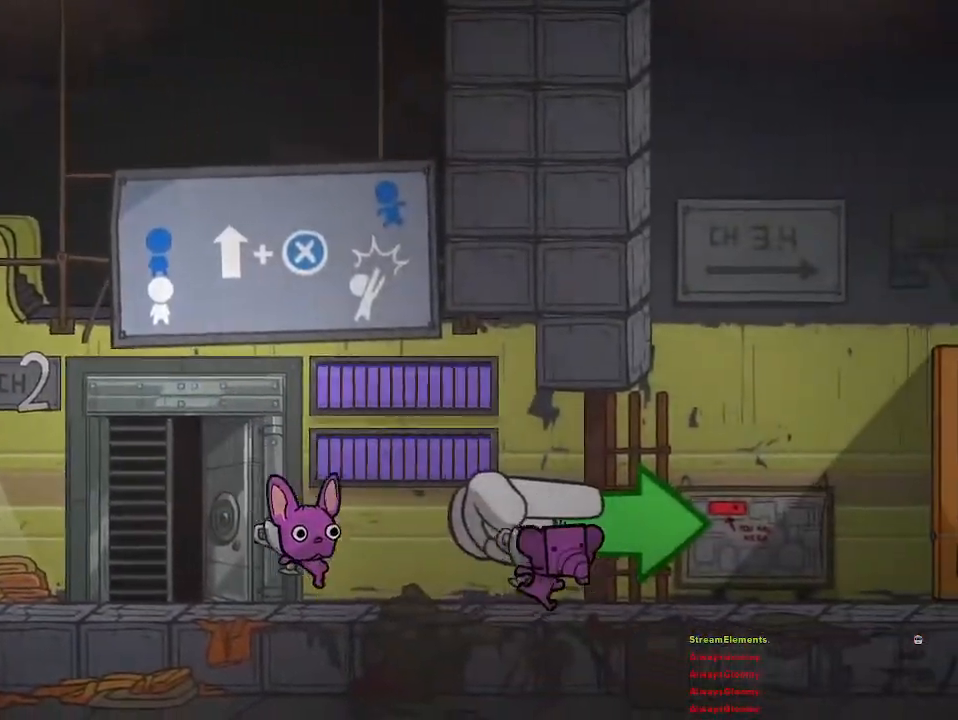
{"buttons": [], "left_stick": "right", "right_stick": "center", "events": []}
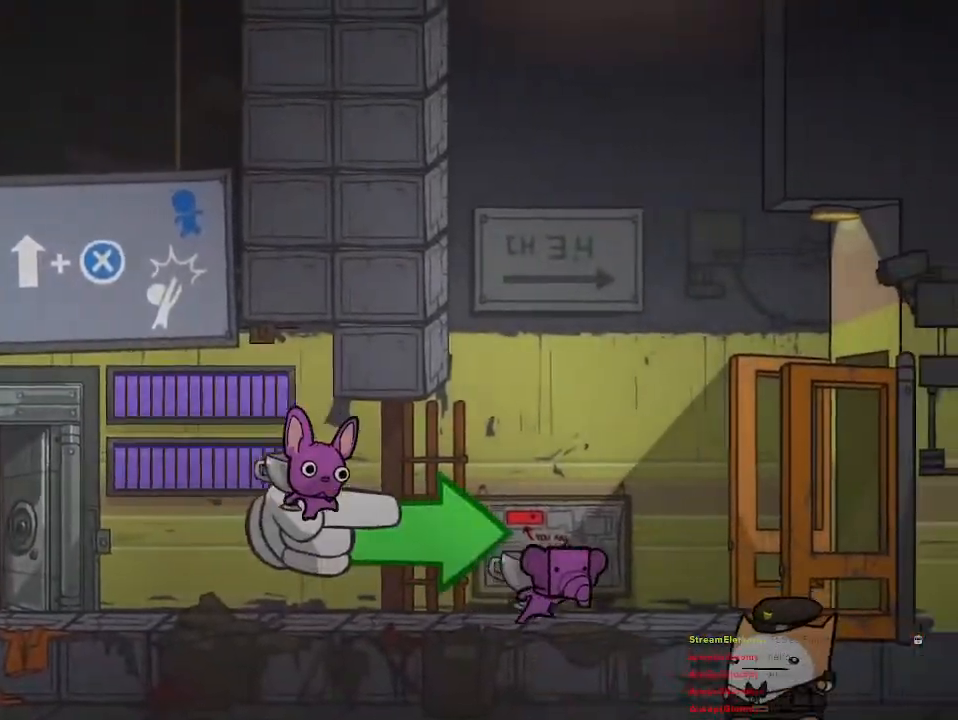
{"buttons": [], "left_stick": "right", "right_stick": "center", "events": []}
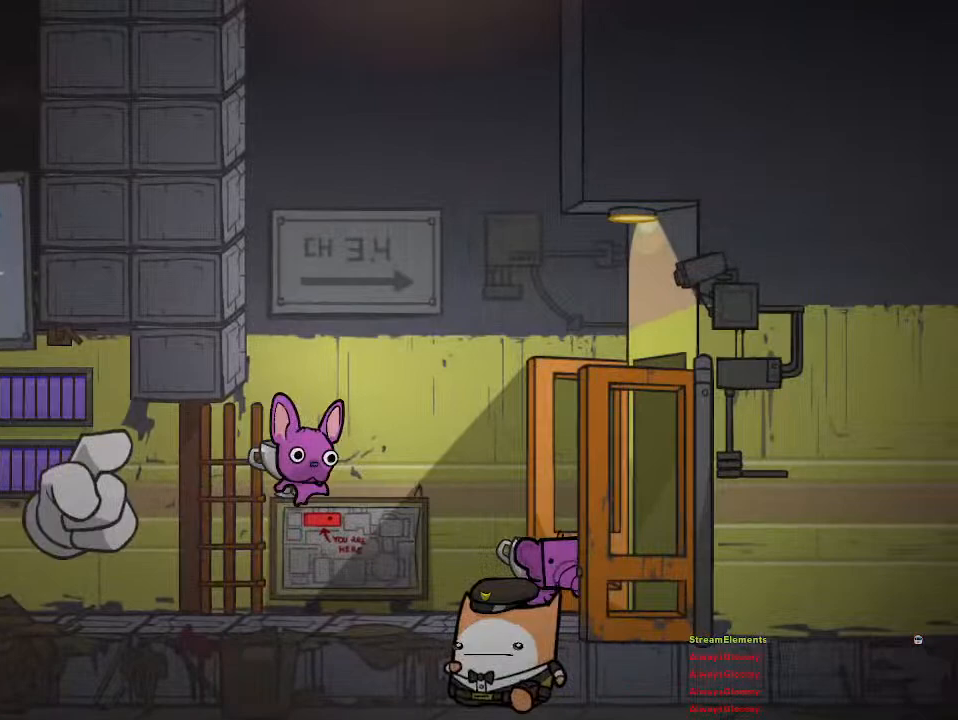
{"buttons": [], "left_stick": "right", "right_stick": "center", "events": []}
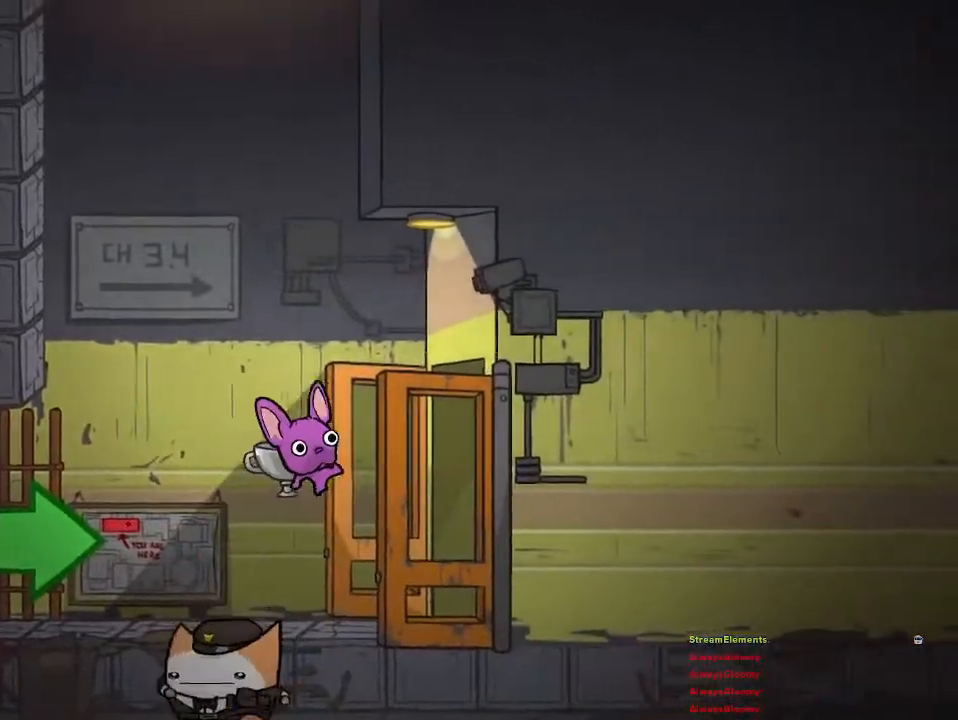
{"buttons": [], "left_stick": "right", "right_stick": "center", "events": [[150, "right_stick", "left"], [283, "right_stick", "center"]]}
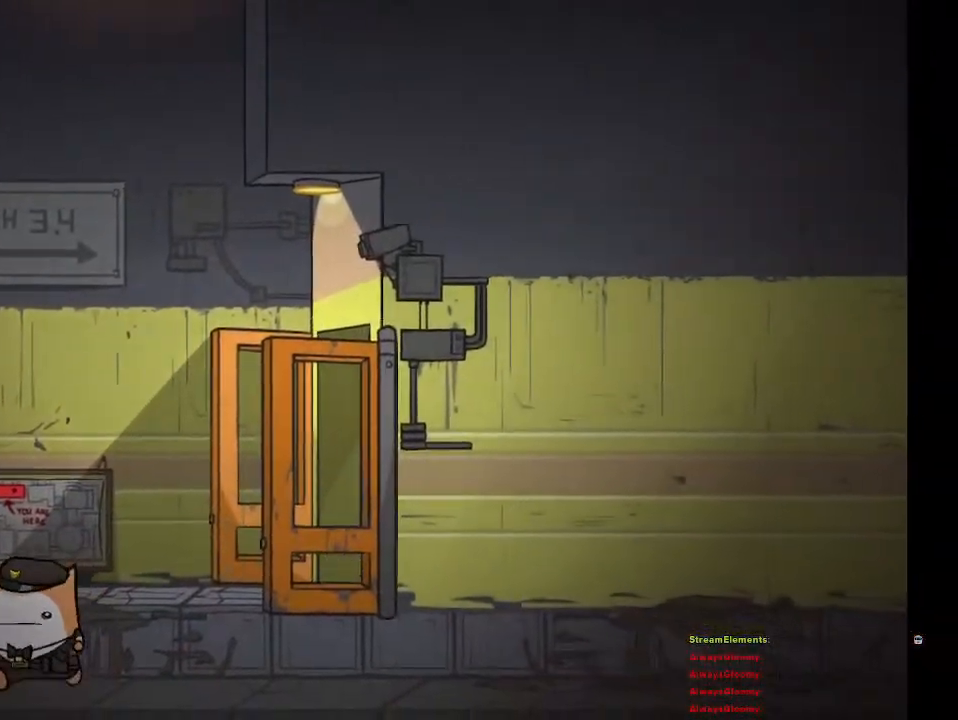
{"buttons": [], "left_stick": "right", "right_stick": "center", "events": []}
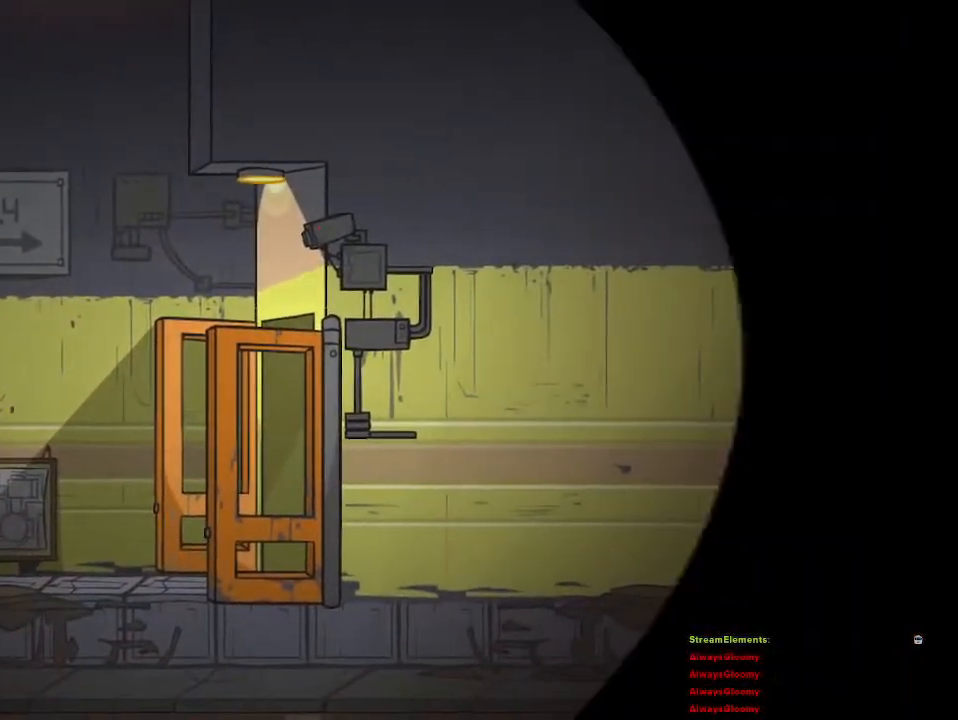
{"buttons": [], "left_stick": "right", "right_stick": "center", "events": []}
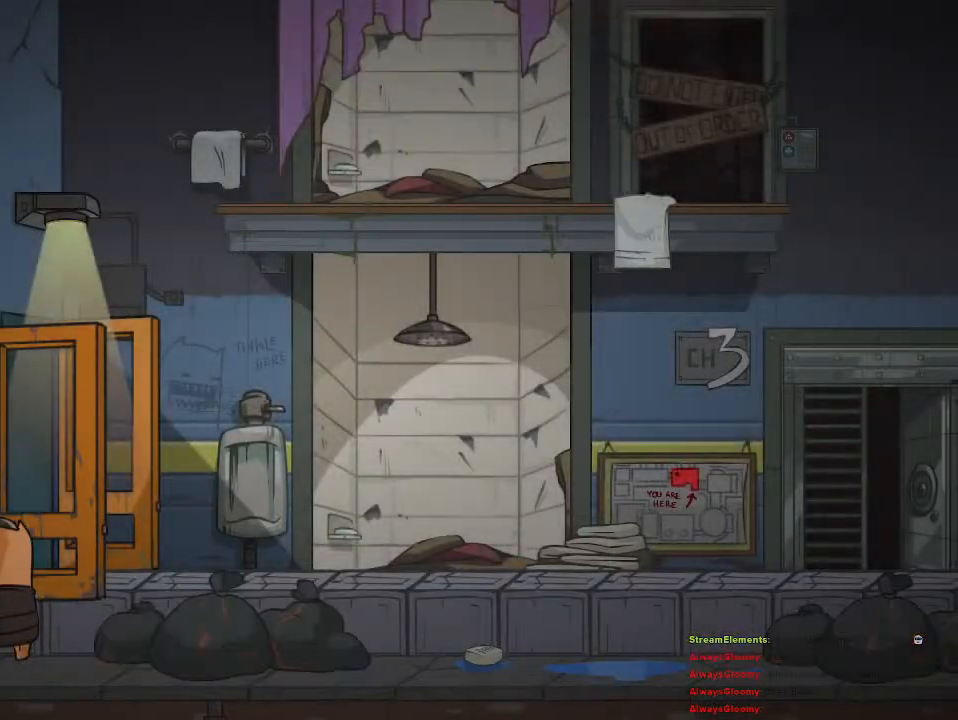
{"buttons": [], "left_stick": "right", "right_stick": "center", "events": []}
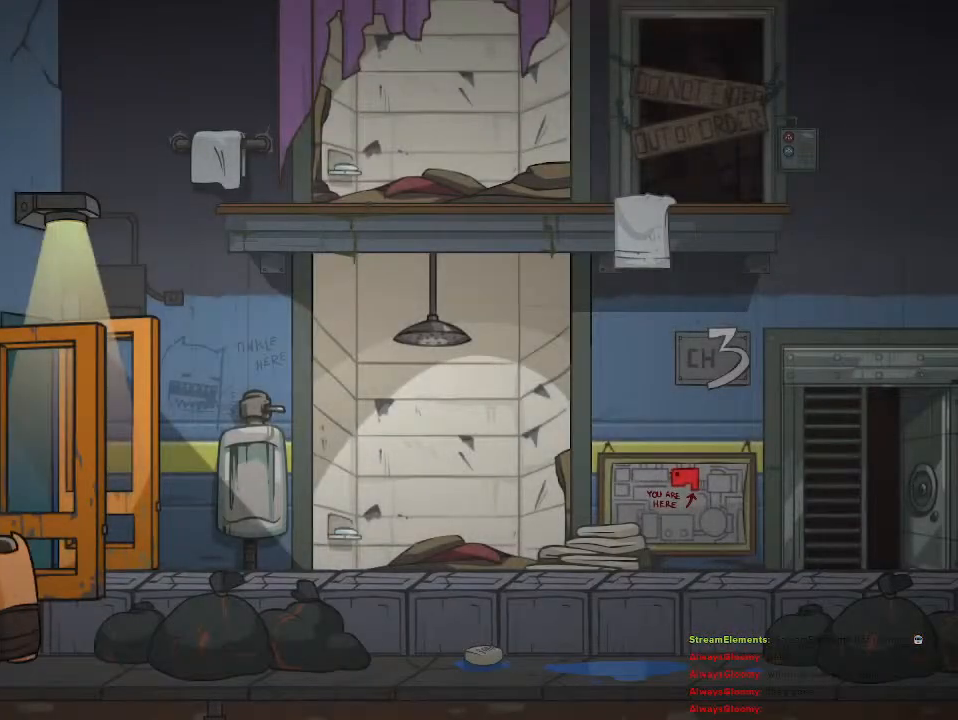
{"buttons": [], "left_stick": "right", "right_stick": "center", "events": []}
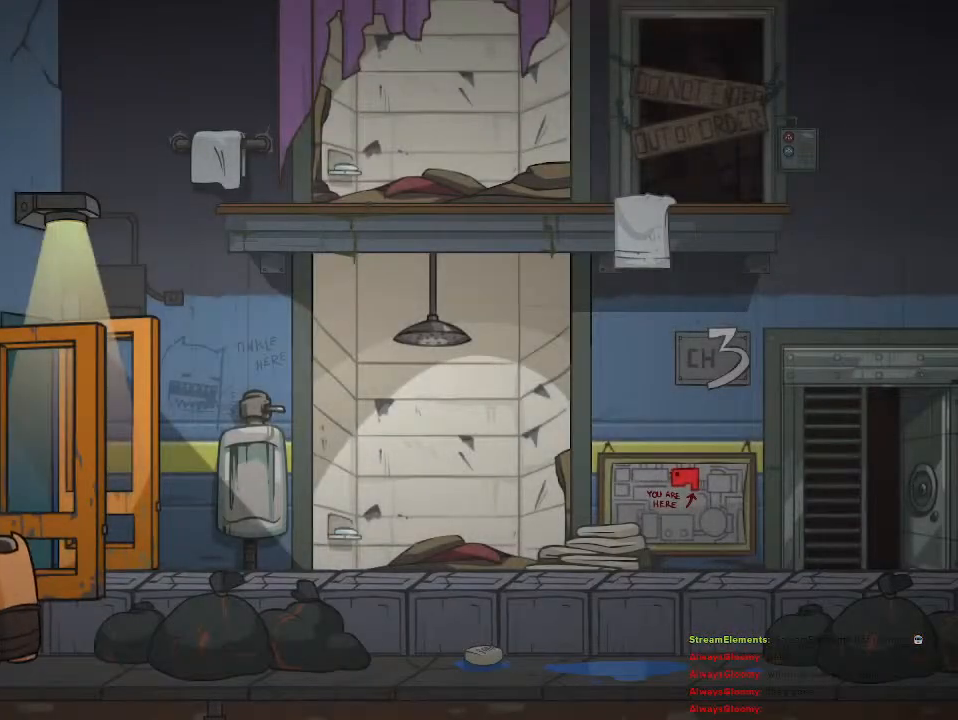
{"buttons": [], "left_stick": "right", "right_stick": "center", "events": []}